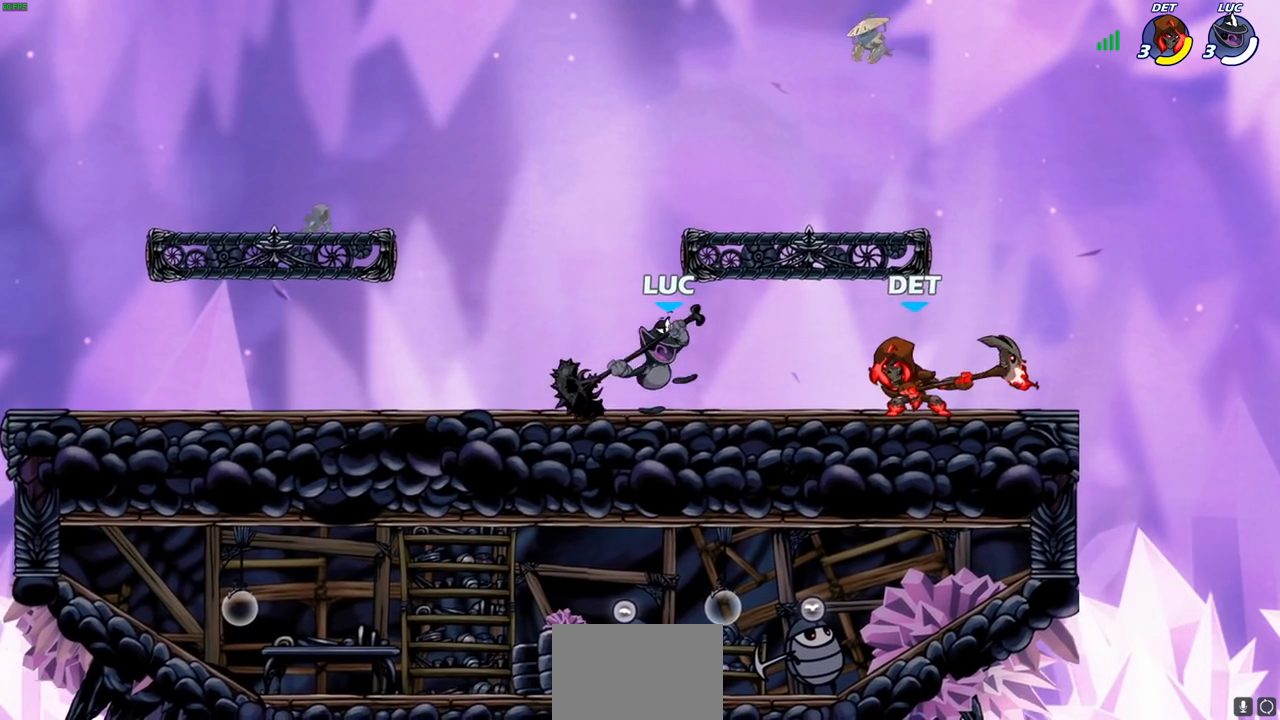
Gameplay with a controller (PlayStation layout); each line is a JSON object with the inputs held at the frame after it. "events" lists button and stick changes between this image and that frame as [ms after this image, input, new state], when the widget could be followed in between.
{"buttons": ["SQUARE"], "left_stick": "center", "right_stick": "center", "events": [[50, "left_stick", "center"], [300, "left_stick", "right"], [333, "SQUARE", "down"], [383, "SQUARE", "up"], [400, "left_stick", "center"], [500, "SQUARE", "down"]]}
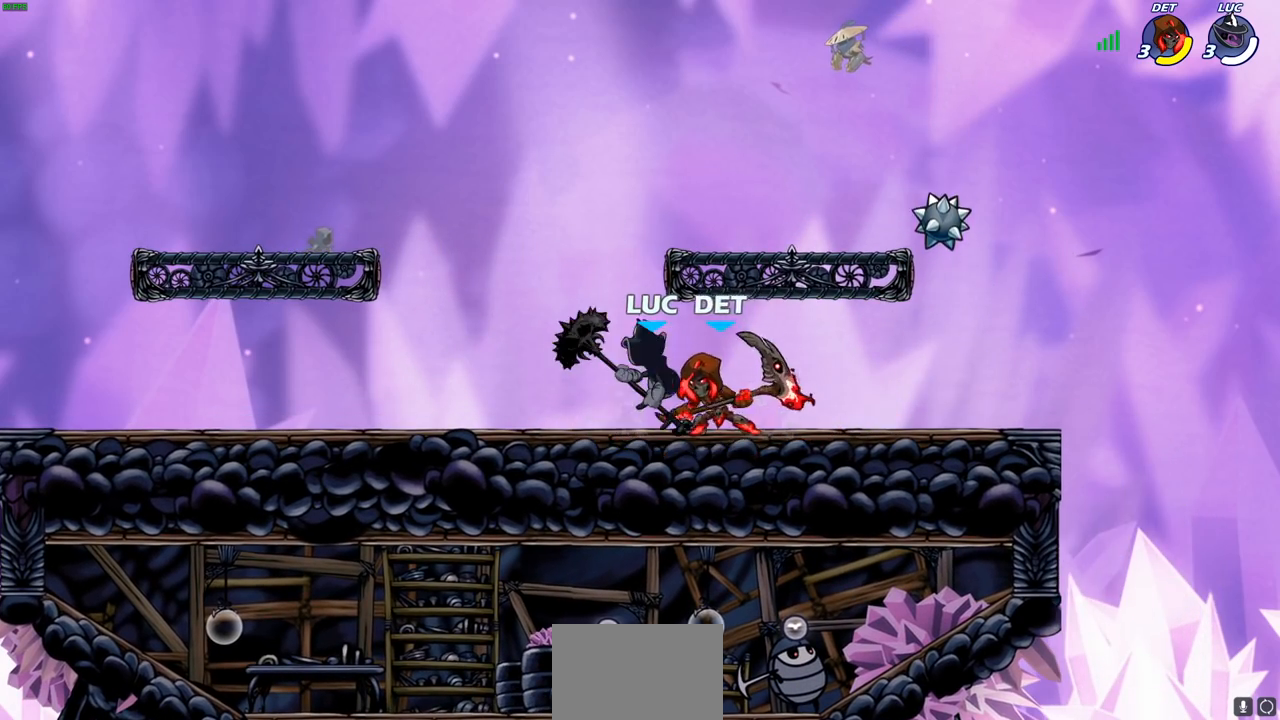
{"buttons": [], "left_stick": "left", "right_stick": "center", "events": [[67, "SQUARE", "up"], [433, "left_stick", "left"]]}
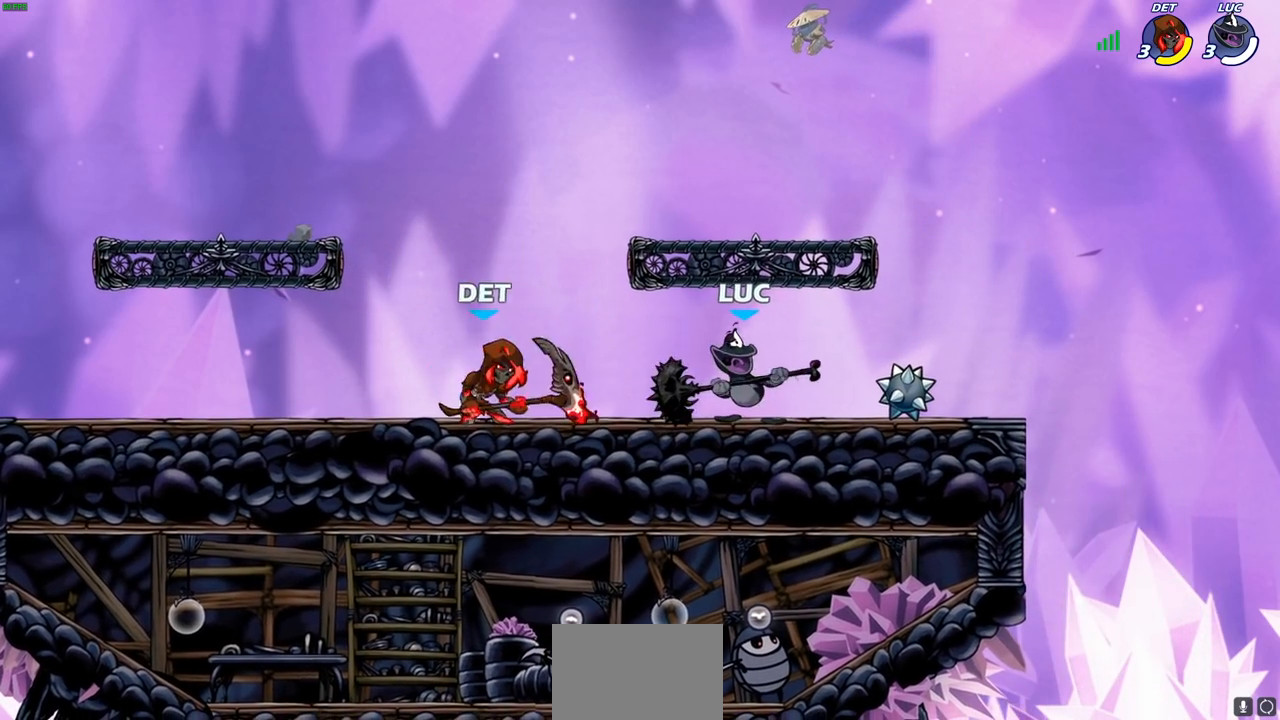
{"buttons": [], "left_stick": "right", "right_stick": "center", "events": [[33, "left_stick", "center"], [333, "left_stick", "right"]]}
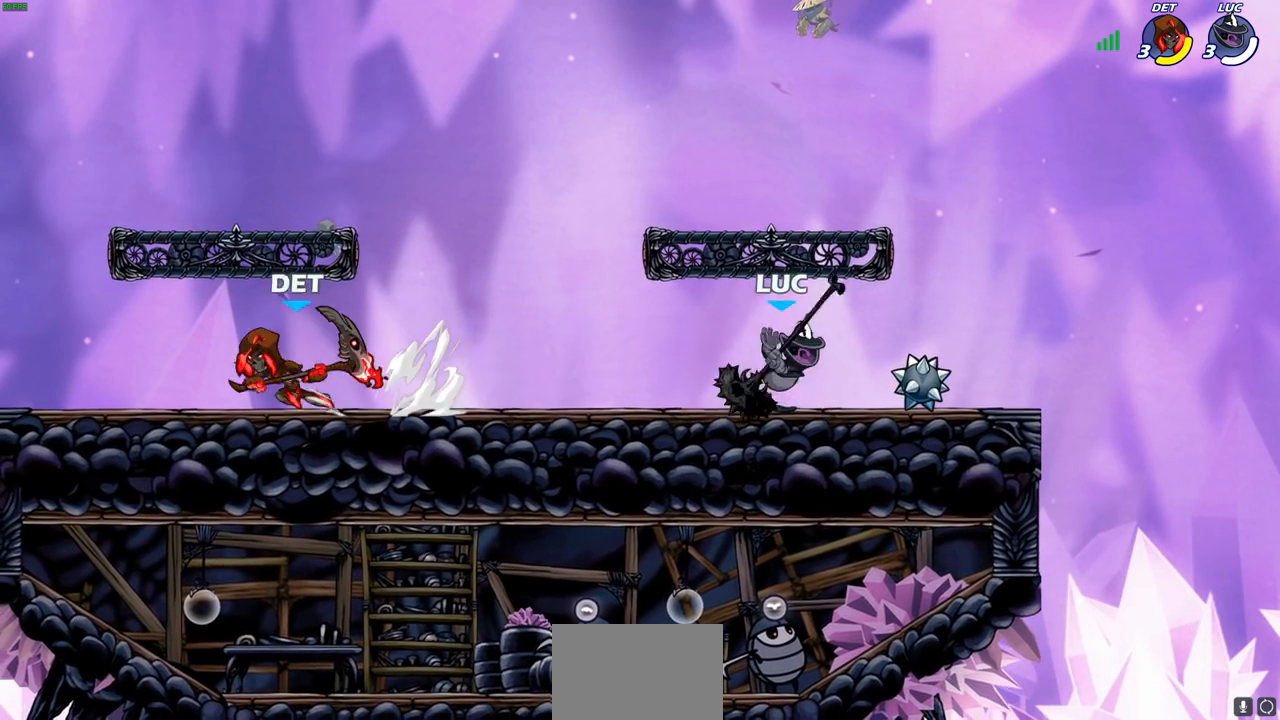
{"buttons": [], "left_stick": "down", "right_stick": "center", "events": [[67, "left_stick", "left"], [367, "R2", "down"], [383, "CIRCLE", "down"], [450, "left_stick", "down"], [467, "CIRCLE", "up"], [483, "R2", "up"]]}
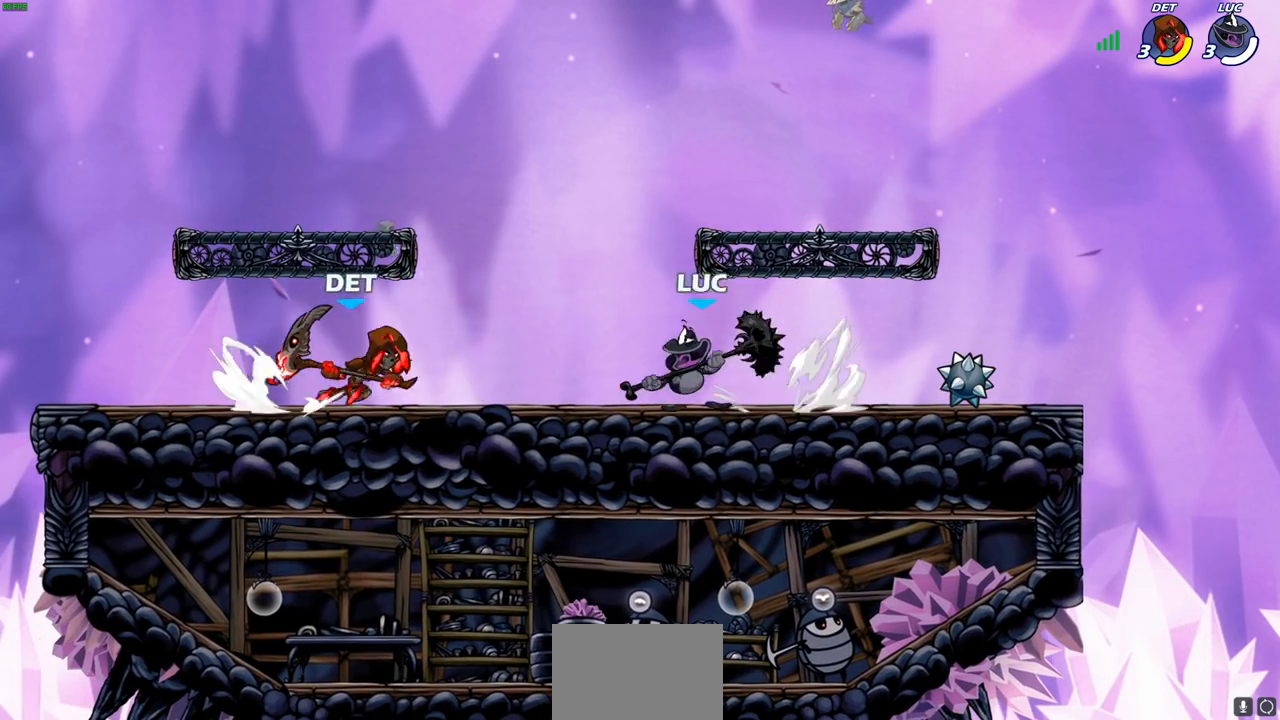
{"buttons": [], "left_stick": "center", "right_stick": "center", "events": [[17, "left_stick", "center"]]}
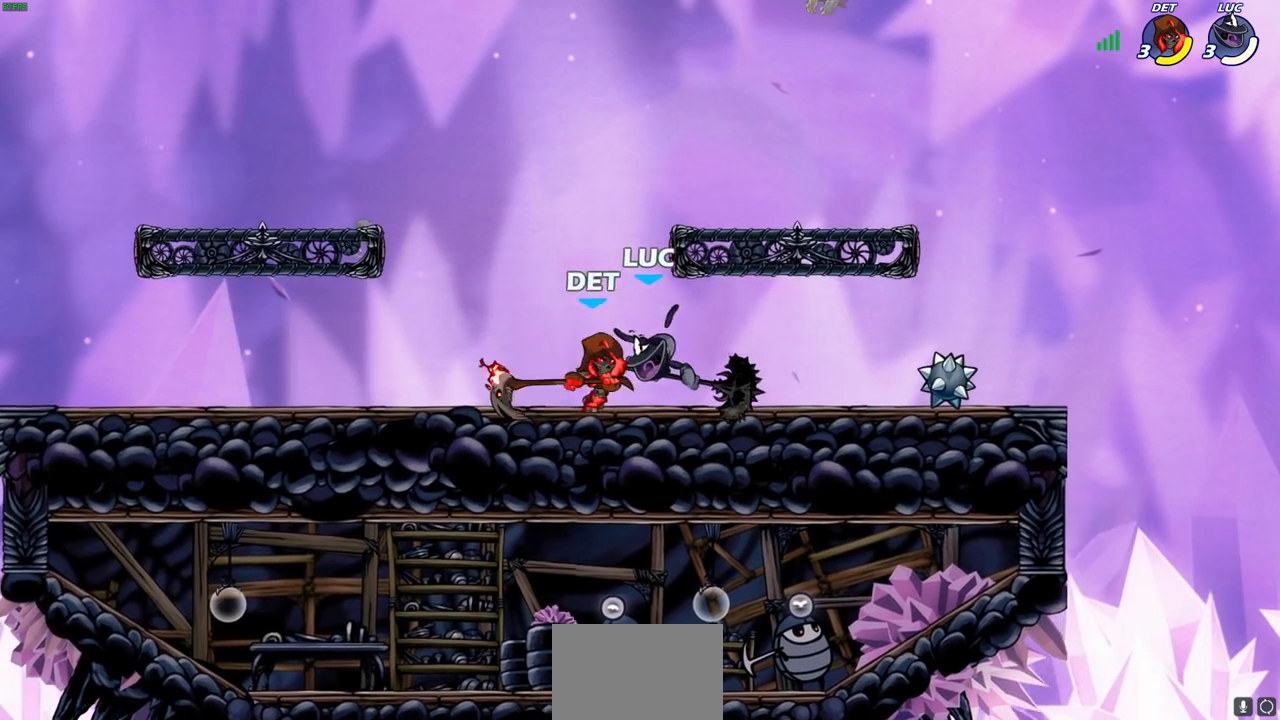
{"buttons": ["R2"], "left_stick": "up-left", "right_stick": "center", "events": [[167, "left_stick", "up-right"], [317, "CROSS", "down"], [333, "R2", "down"], [467, "CROSS", "up"], [467, "left_stick", "up-left"]]}
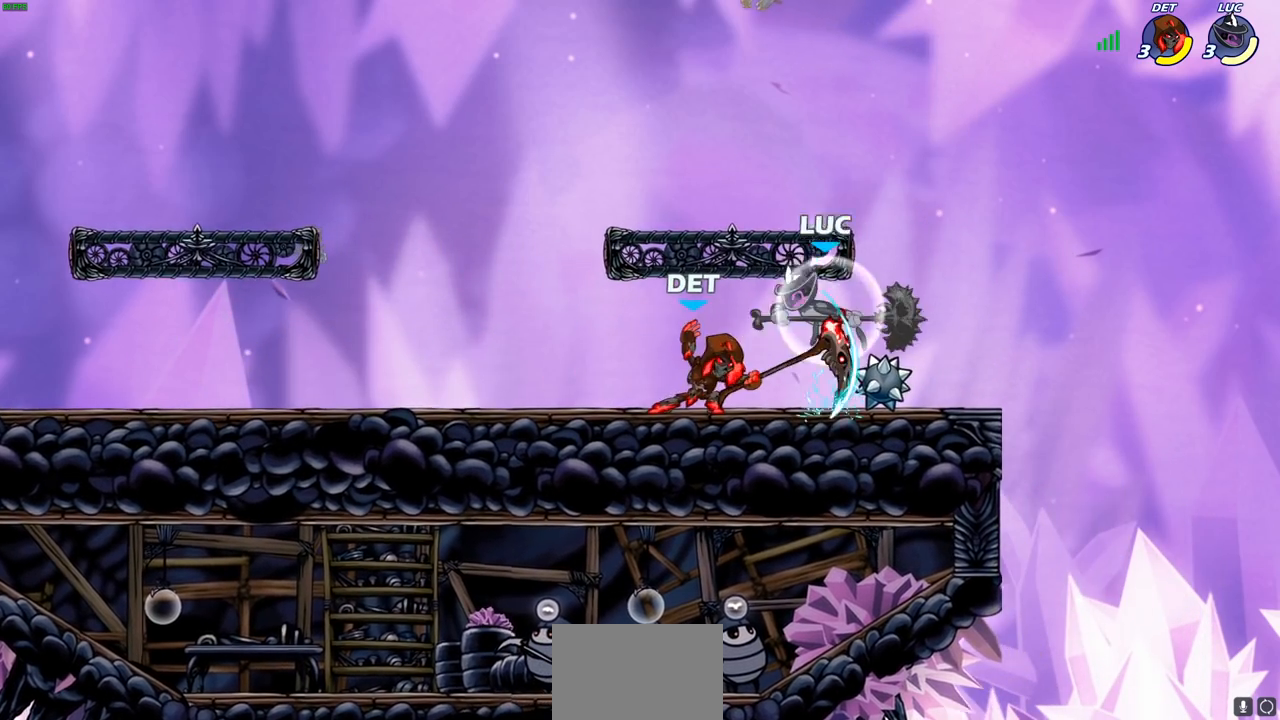
{"buttons": [], "left_stick": "center", "right_stick": "center", "events": [[17, "R2", "up"], [83, "left_stick", "down-left"], [400, "SQUARE", "down"], [417, "left_stick", "center"], [467, "SQUARE", "up"]]}
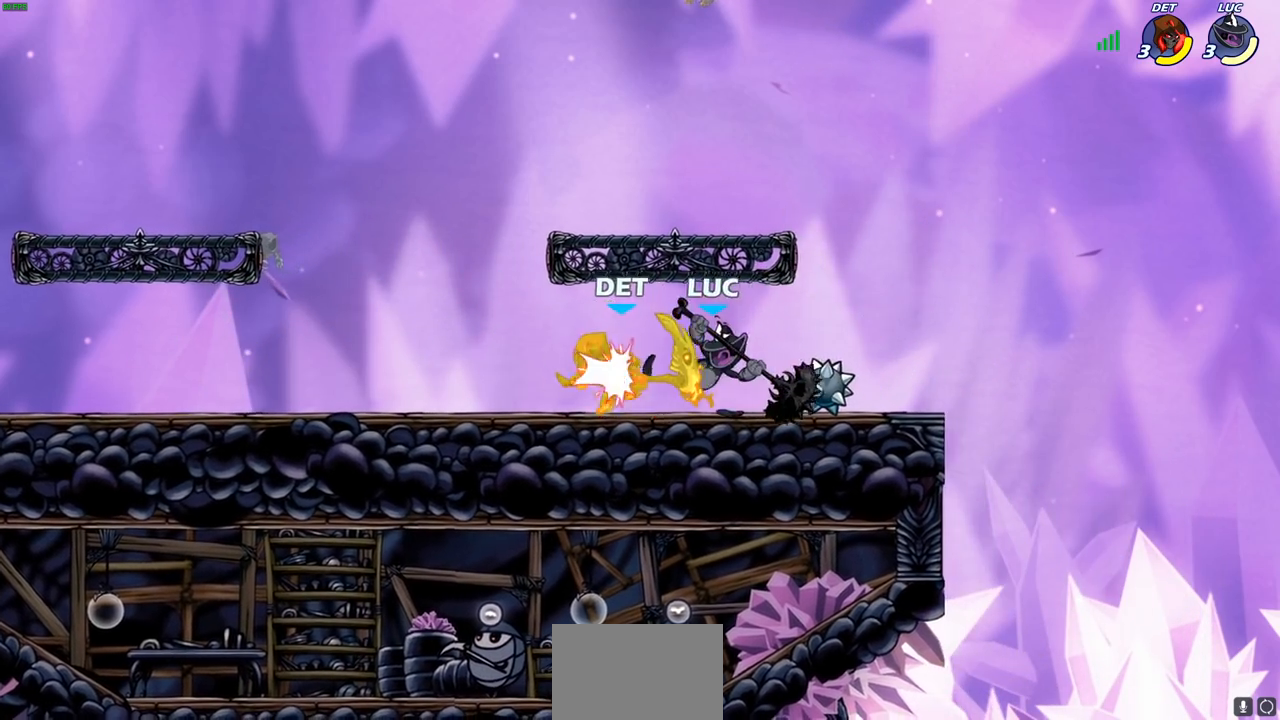
{"buttons": ["SQUARE"], "left_stick": "center", "right_stick": "center", "events": [[100, "SQUARE", "down"], [183, "SQUARE", "up"], [267, "SQUARE", "down"], [367, "SQUARE", "up"], [467, "SQUARE", "down"]]}
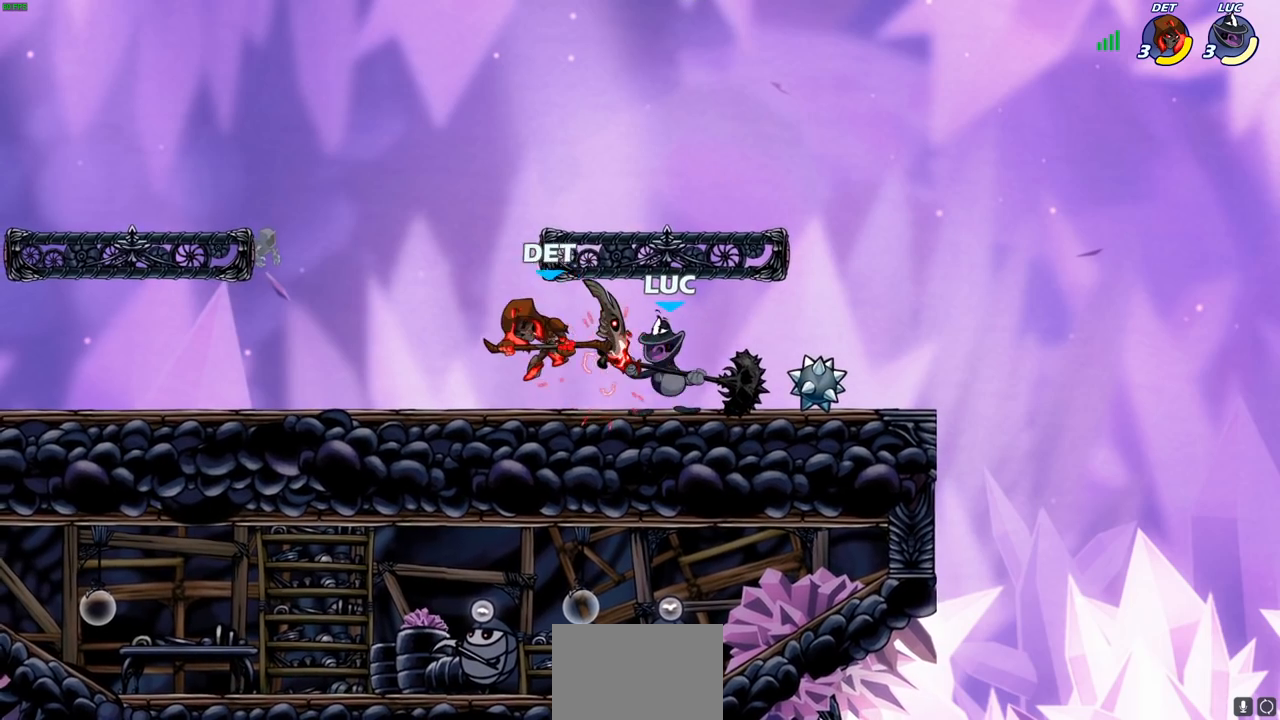
{"buttons": [], "left_stick": "left", "right_stick": "center", "events": [[33, "SQUARE", "up"], [133, "SQUARE", "down"], [233, "SQUARE", "up"], [417, "left_stick", "left"]]}
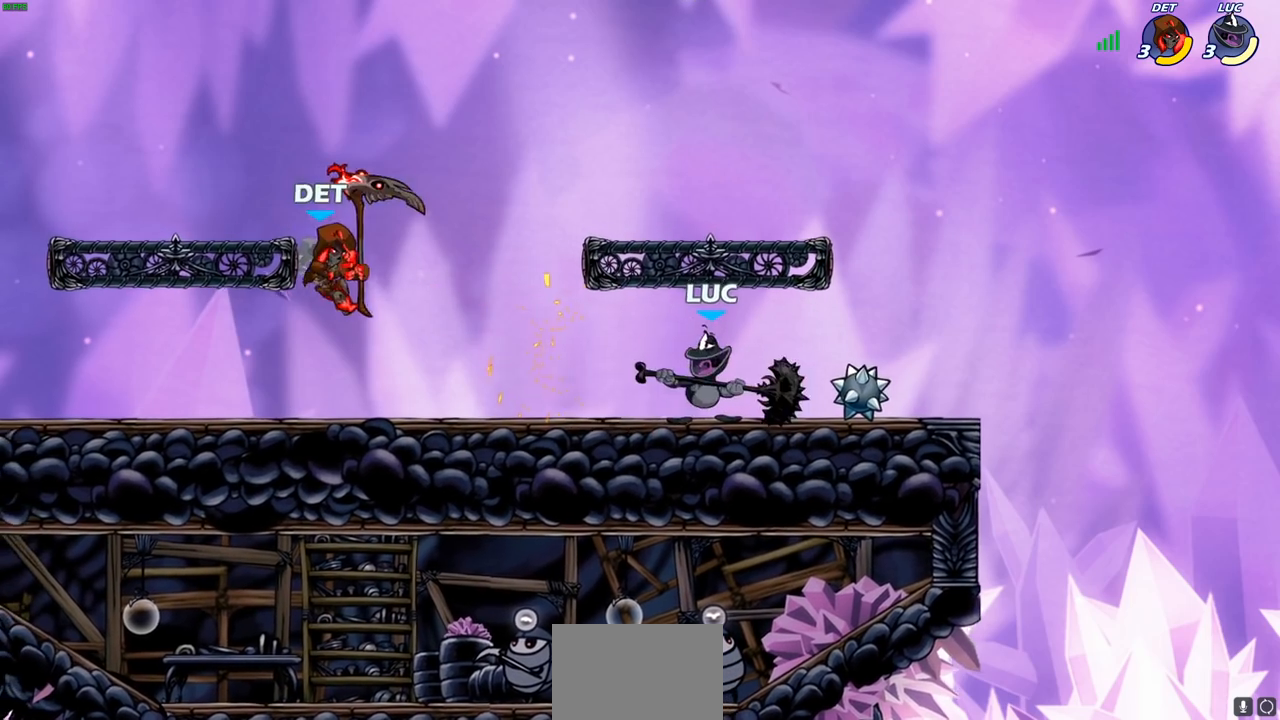
{"buttons": [], "left_stick": "center", "right_stick": "center", "events": [[67, "R2", "down"], [83, "left_stick", "down-left"], [133, "CIRCLE", "down"], [233, "R2", "up"], [300, "CIRCLE", "up"], [300, "left_stick", "center"]]}
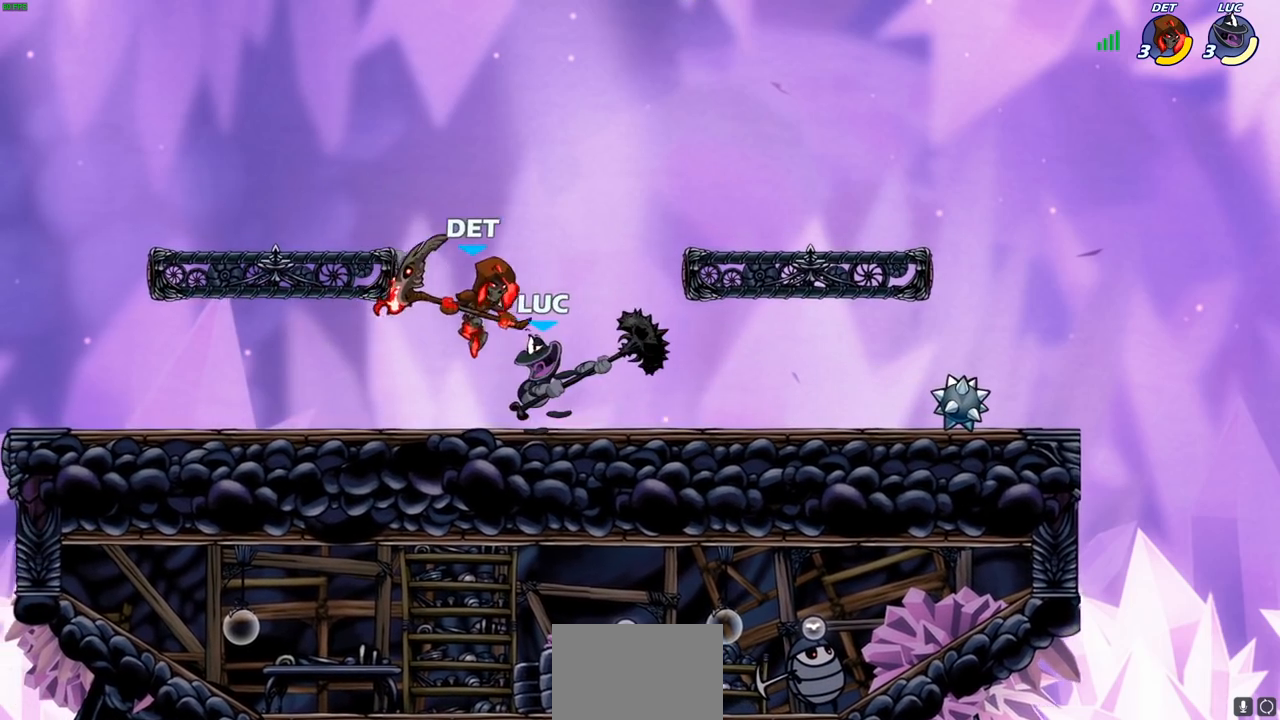
{"buttons": [], "left_stick": "center", "right_stick": "center", "events": []}
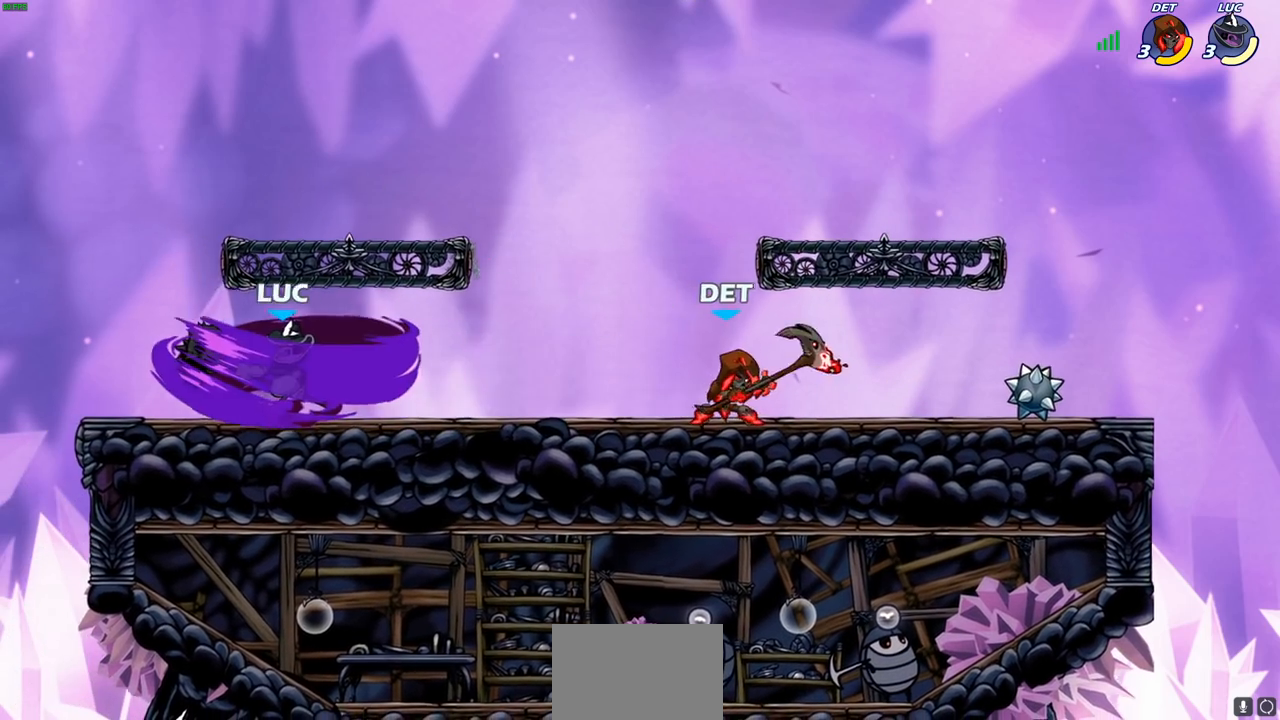
{"buttons": [], "left_stick": "left", "right_stick": "center", "events": [[300, "left_stick", "left"]]}
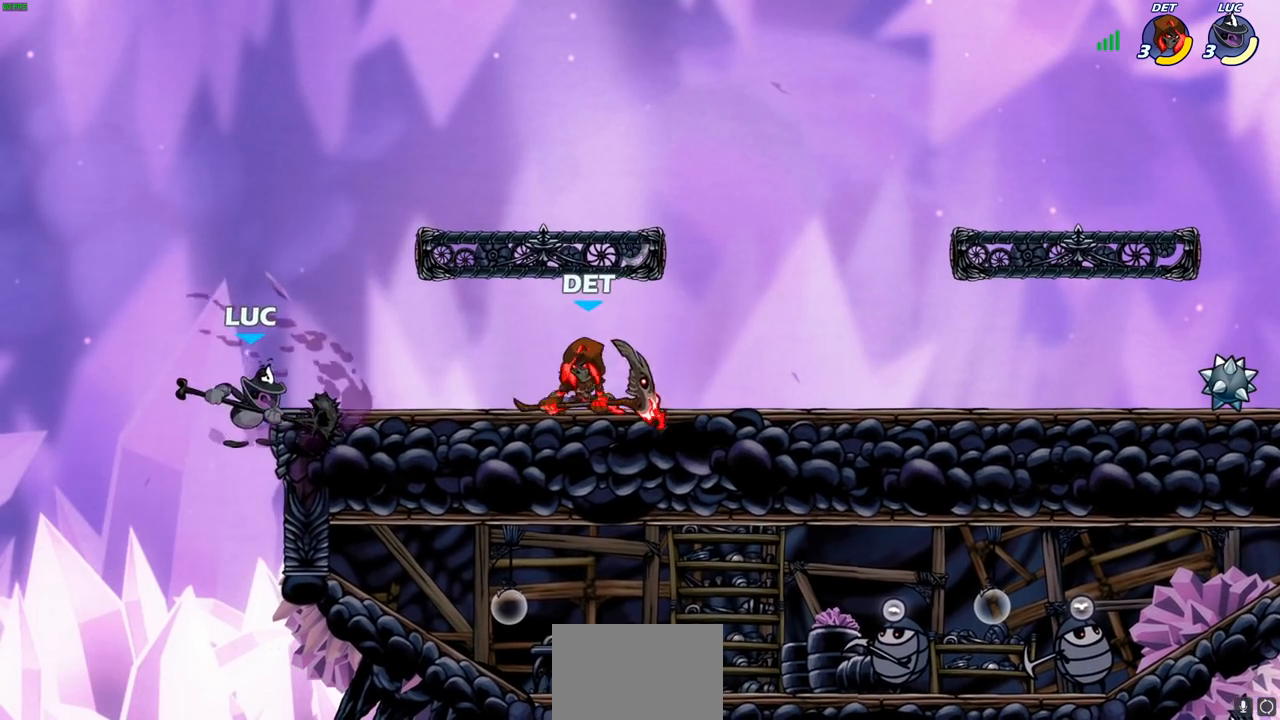
{"buttons": [], "left_stick": "down-right", "right_stick": "center", "events": [[117, "left_stick", "up-left"], [133, "CROSS", "down"], [250, "left_stick", "up-right"], [283, "CROSS", "up"], [433, "left_stick", "down-right"]]}
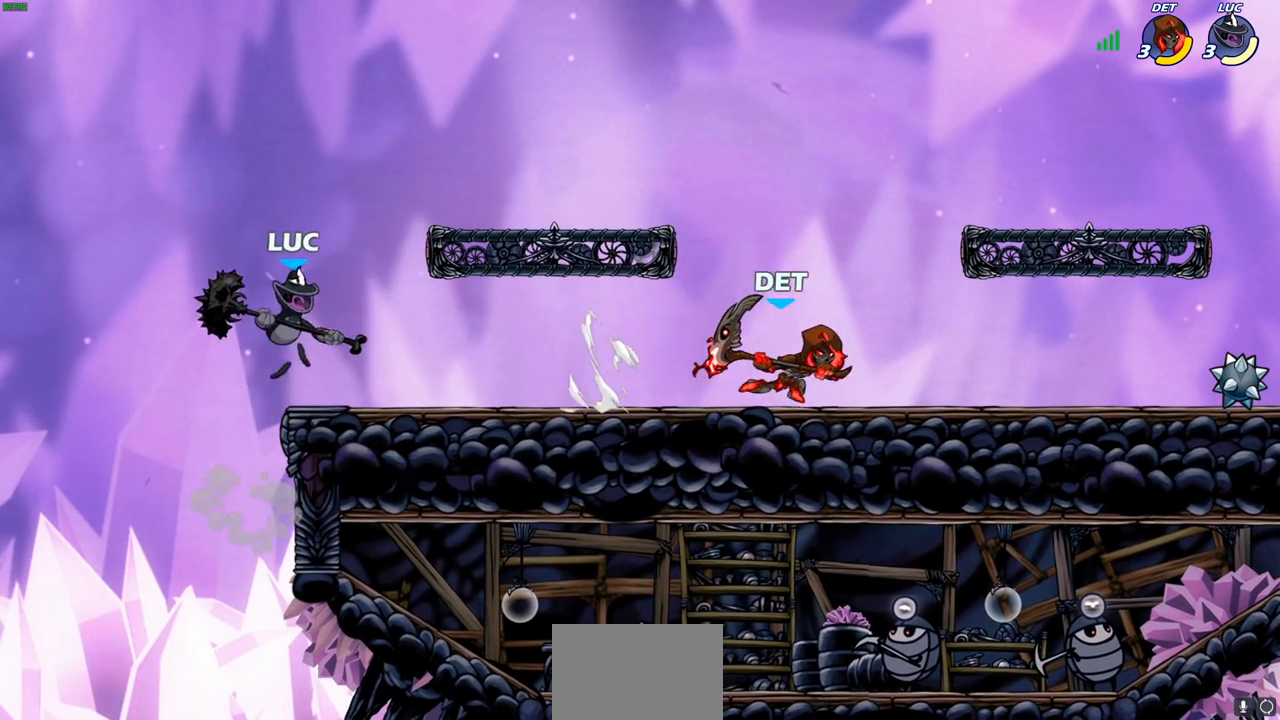
{"buttons": [], "left_stick": "center", "right_stick": "center", "events": [[183, "R2", "down"], [183, "left_stick", "down"], [217, "CIRCLE", "down"], [300, "CIRCLE", "up"], [300, "R2", "up"], [367, "left_stick", "center"]]}
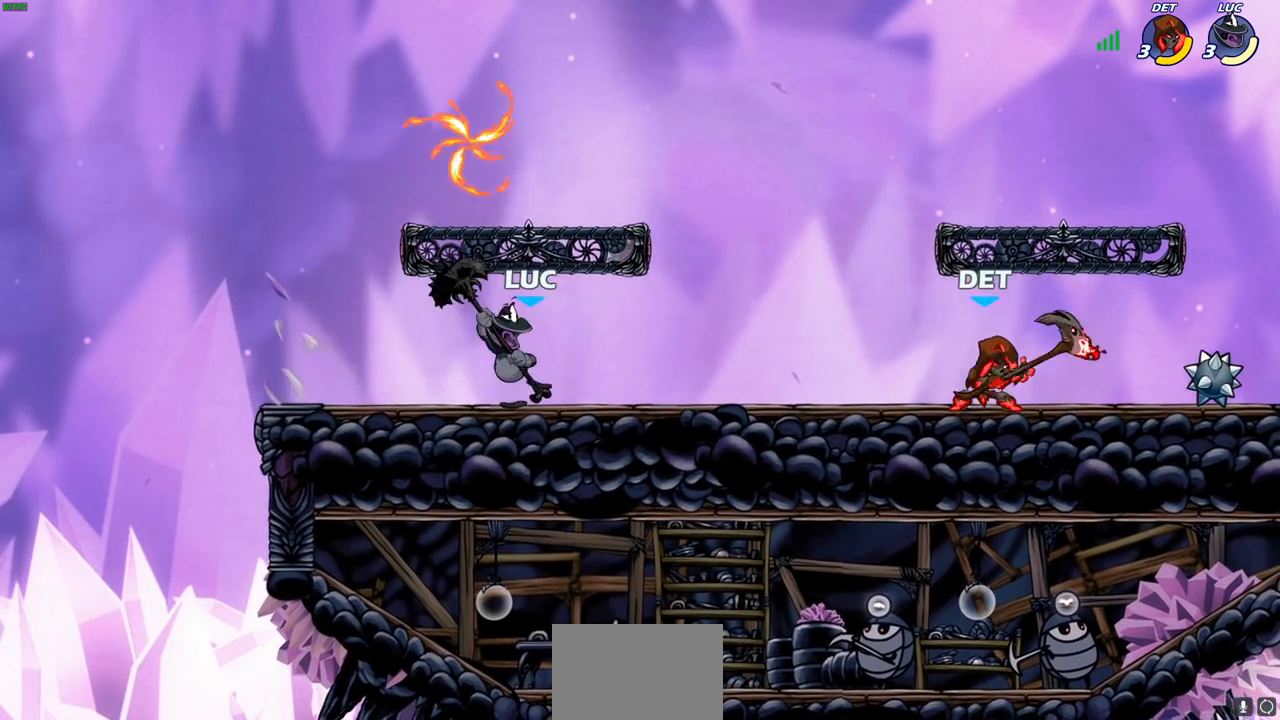
{"buttons": [], "left_stick": "center", "right_stick": "center", "events": []}
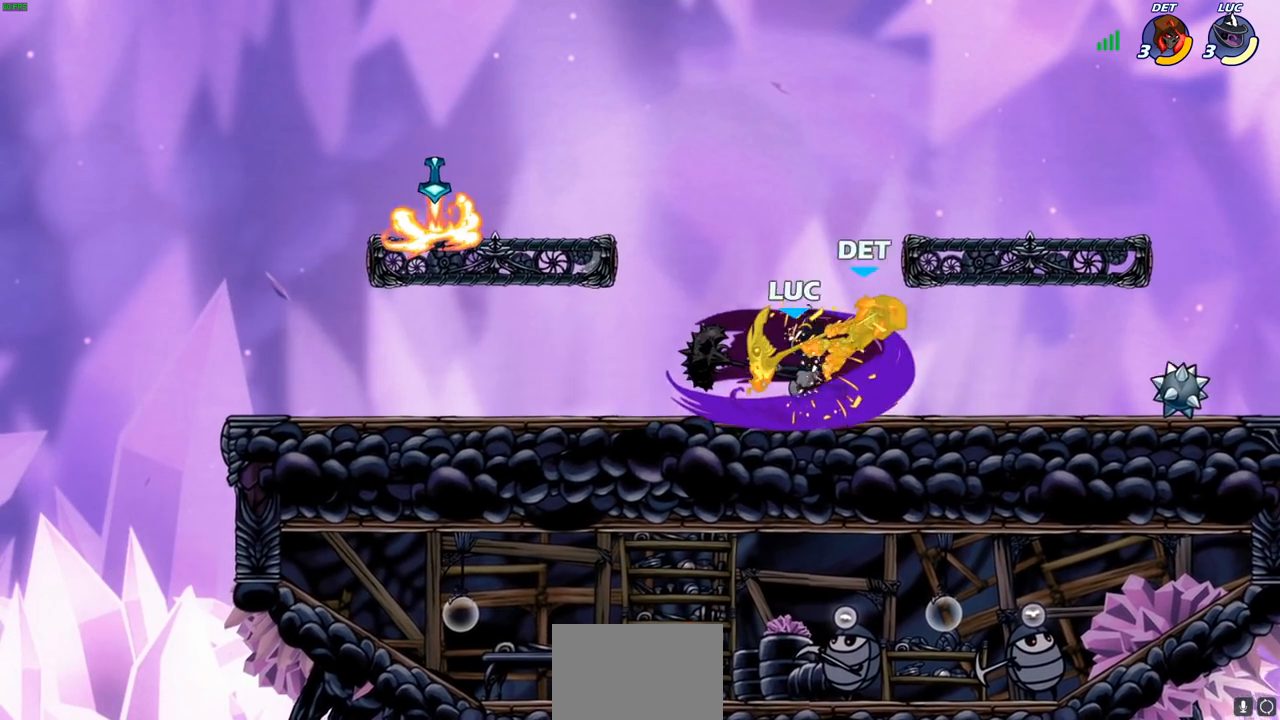
{"buttons": [], "left_stick": "center", "right_stick": "center", "events": []}
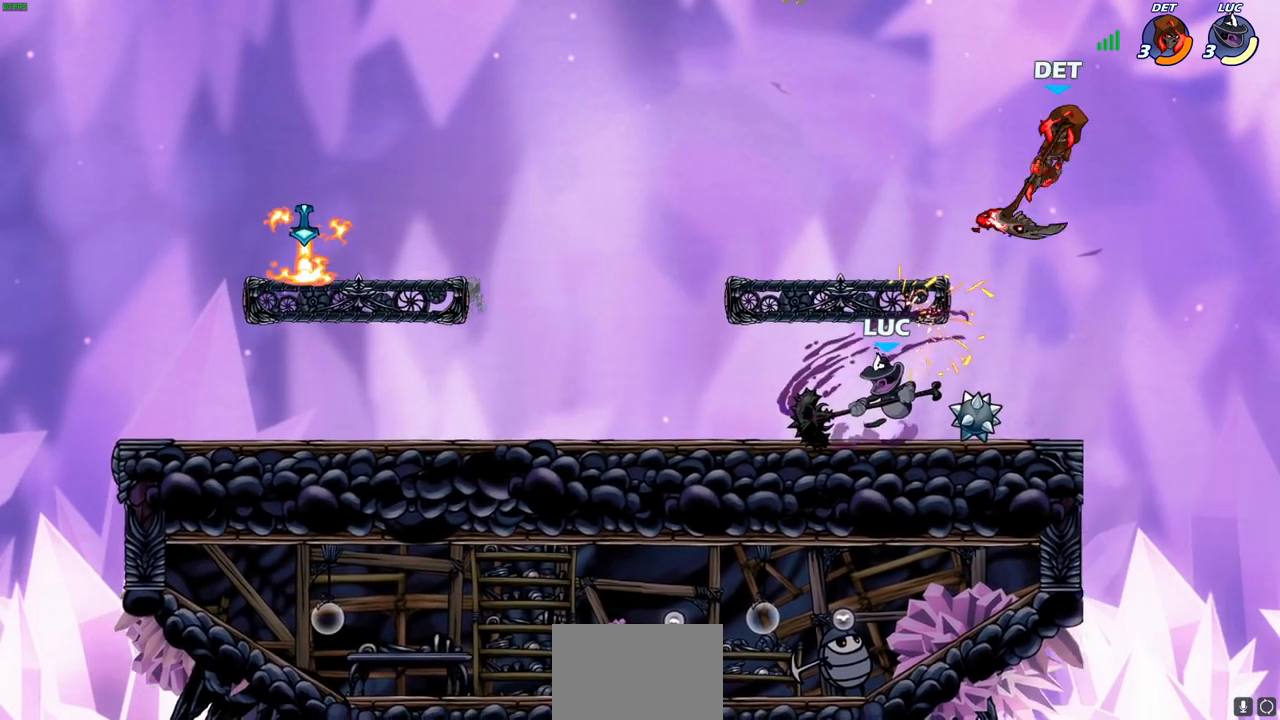
{"buttons": [], "left_stick": "center", "right_stick": "center", "events": []}
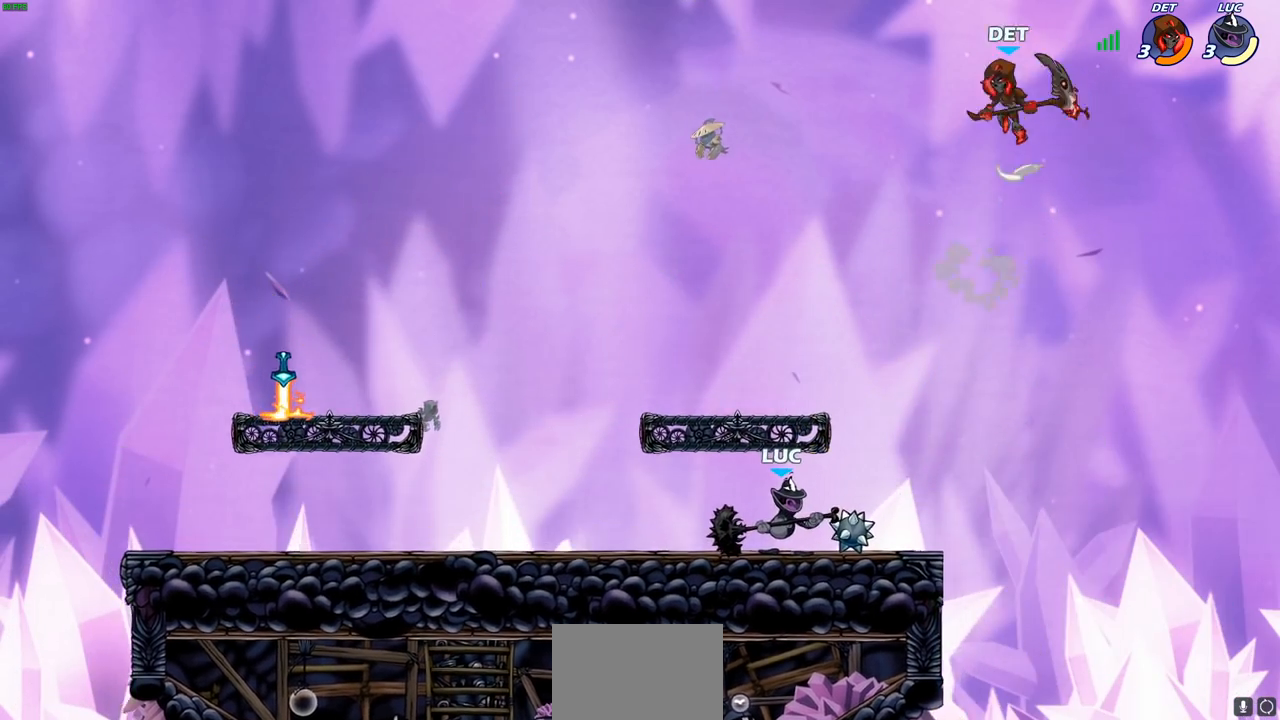
{"buttons": ["SQUARE"], "left_stick": "left", "right_stick": "down-left", "events": [[117, "CROSS", "down"], [317, "CROSS", "up"], [400, "CROSS", "down"], [467, "SQUARE", "down"], [500, "CROSS", "up"], [500, "left_stick", "left"], [500, "right_stick", "down-left"]]}
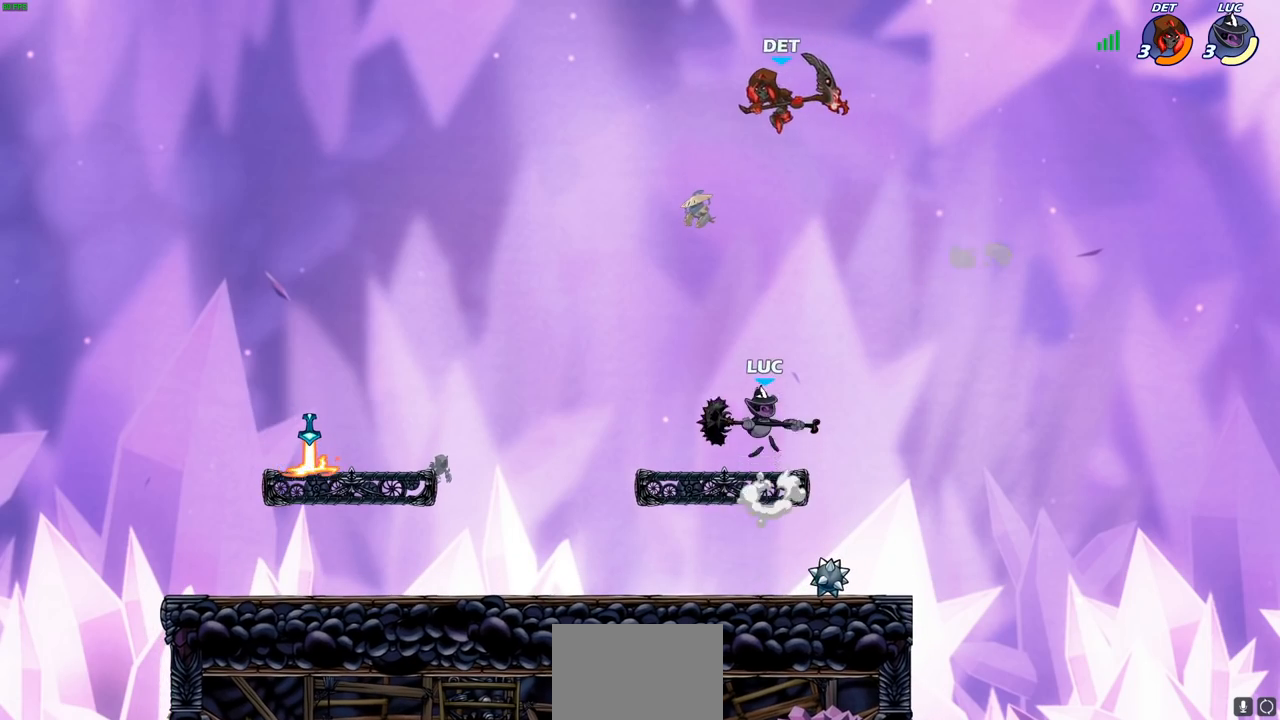
{"buttons": [], "left_stick": "left", "right_stick": "center", "events": [[67, "SQUARE", "up"], [67, "right_stick", "center"]]}
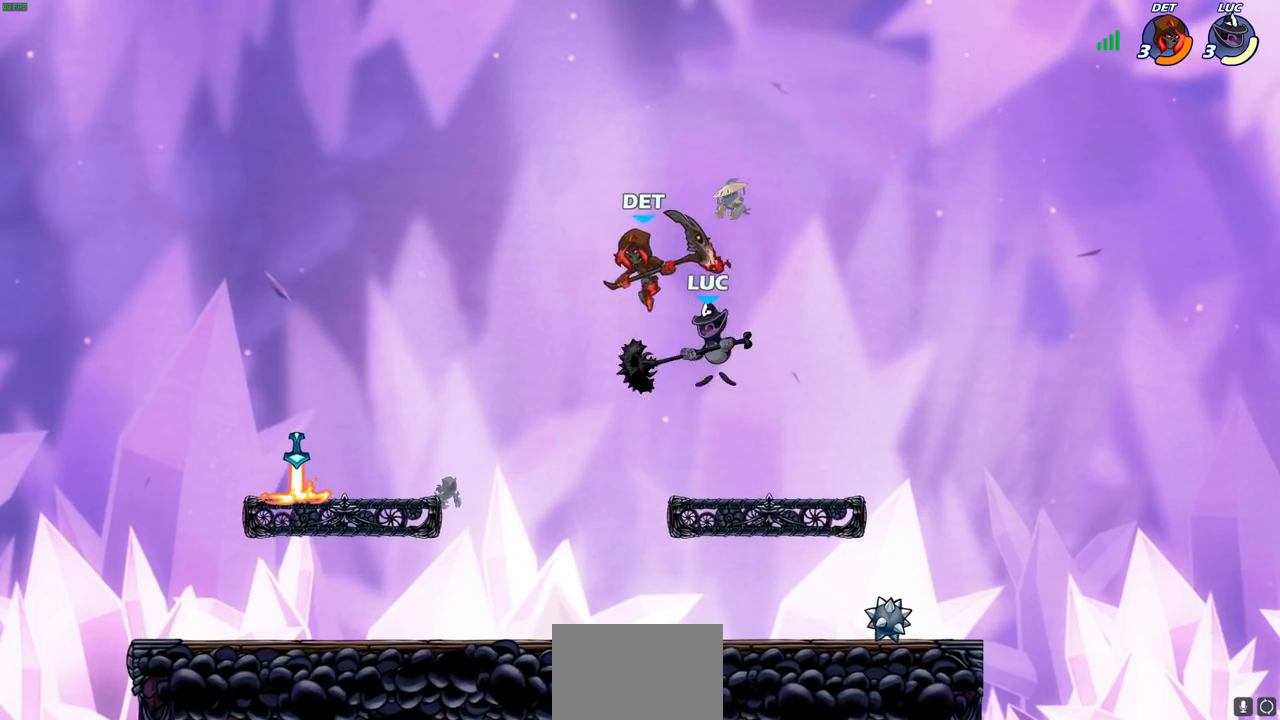
{"buttons": [], "left_stick": "center", "right_stick": "center", "events": [[17, "left_stick", "down-left"], [183, "SQUARE", "down"], [267, "SQUARE", "up"], [300, "left_stick", "center"]]}
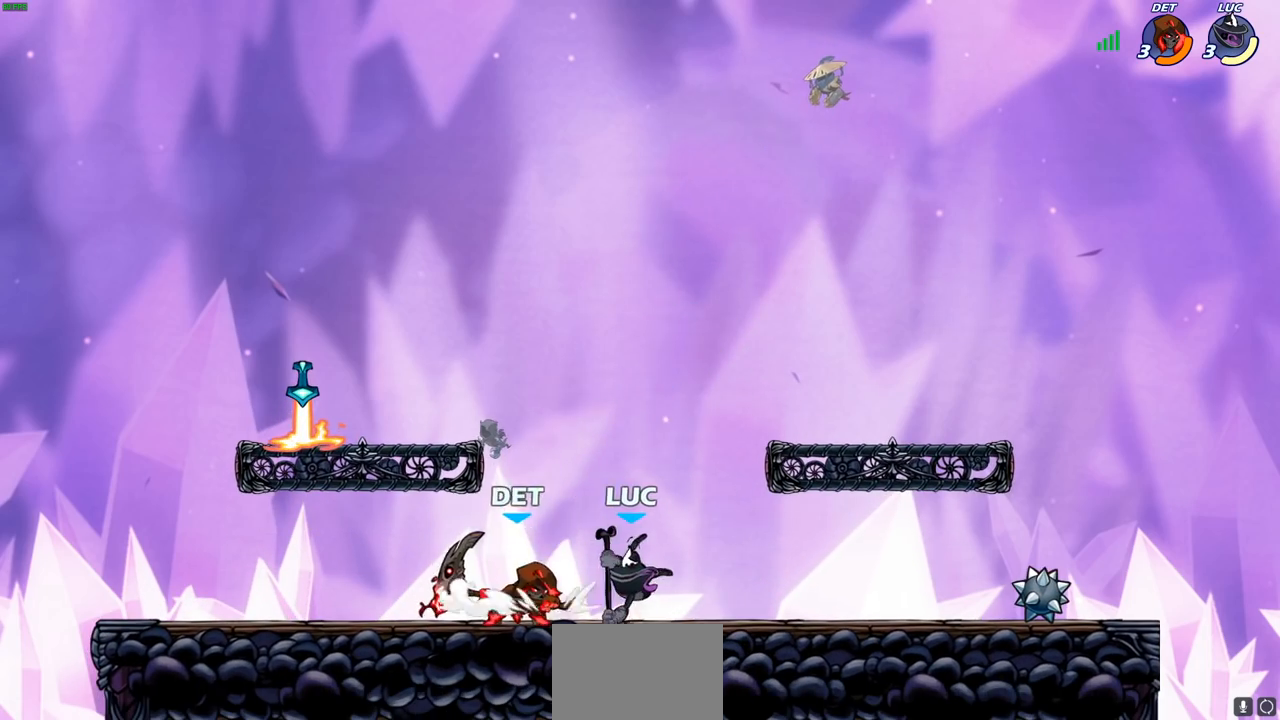
{"buttons": ["R2"], "left_stick": "right", "right_stick": "center", "events": [[200, "left_stick", "right"], [450, "R2", "down"]]}
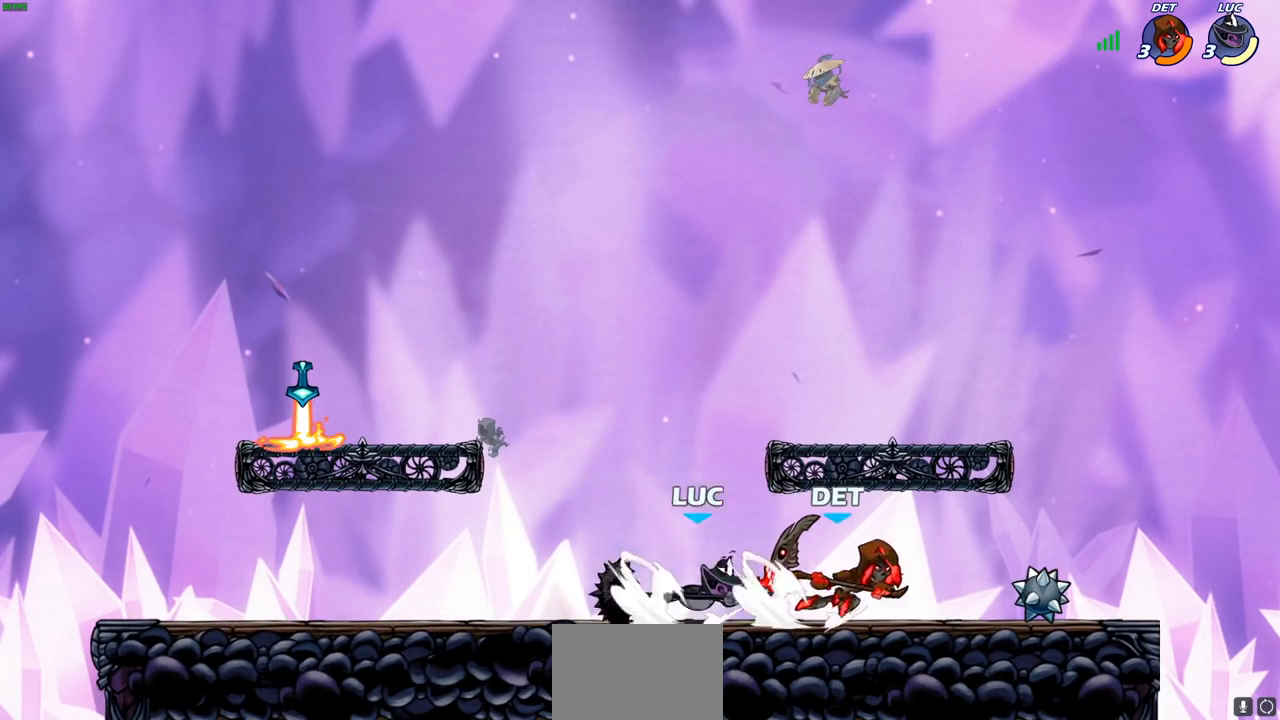
{"buttons": [], "left_stick": "center", "right_stick": "center", "events": [[200, "R2", "up"], [300, "left_stick", "down-left"], [367, "CIRCLE", "down"], [450, "CIRCLE", "up"], [467, "left_stick", "center"]]}
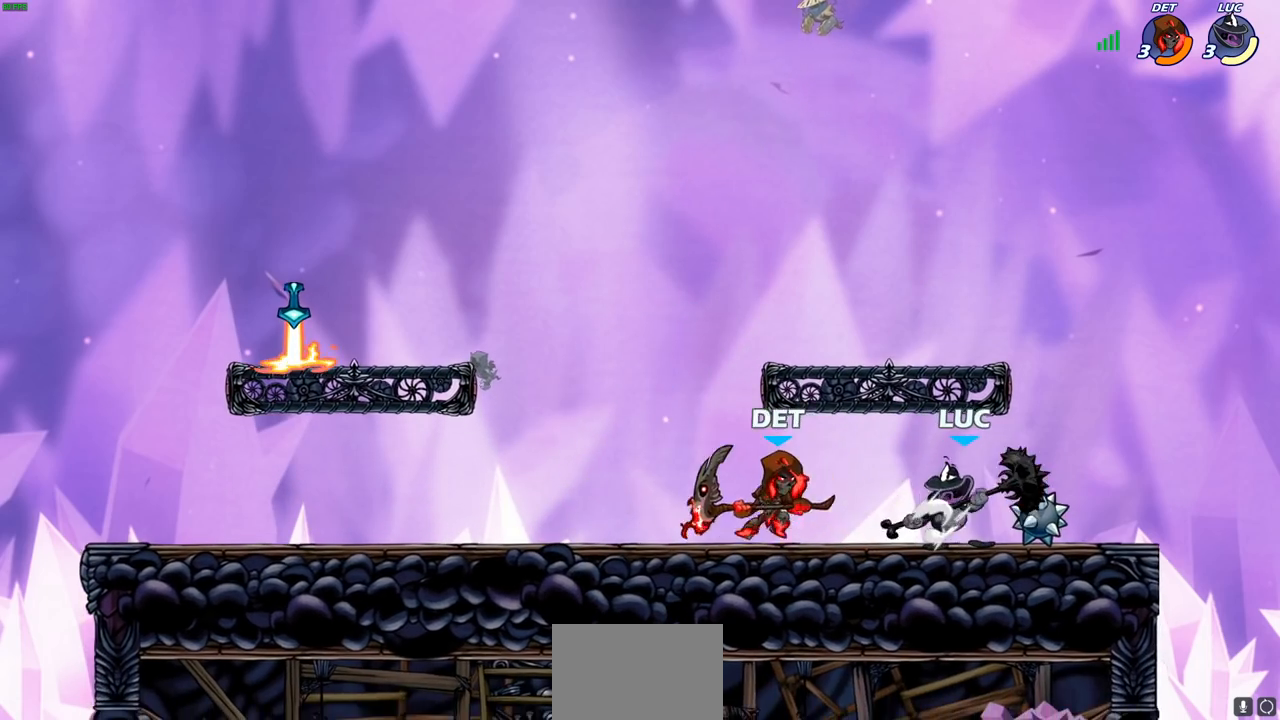
{"buttons": [], "left_stick": "left", "right_stick": "center", "events": [[217, "left_stick", "left"]]}
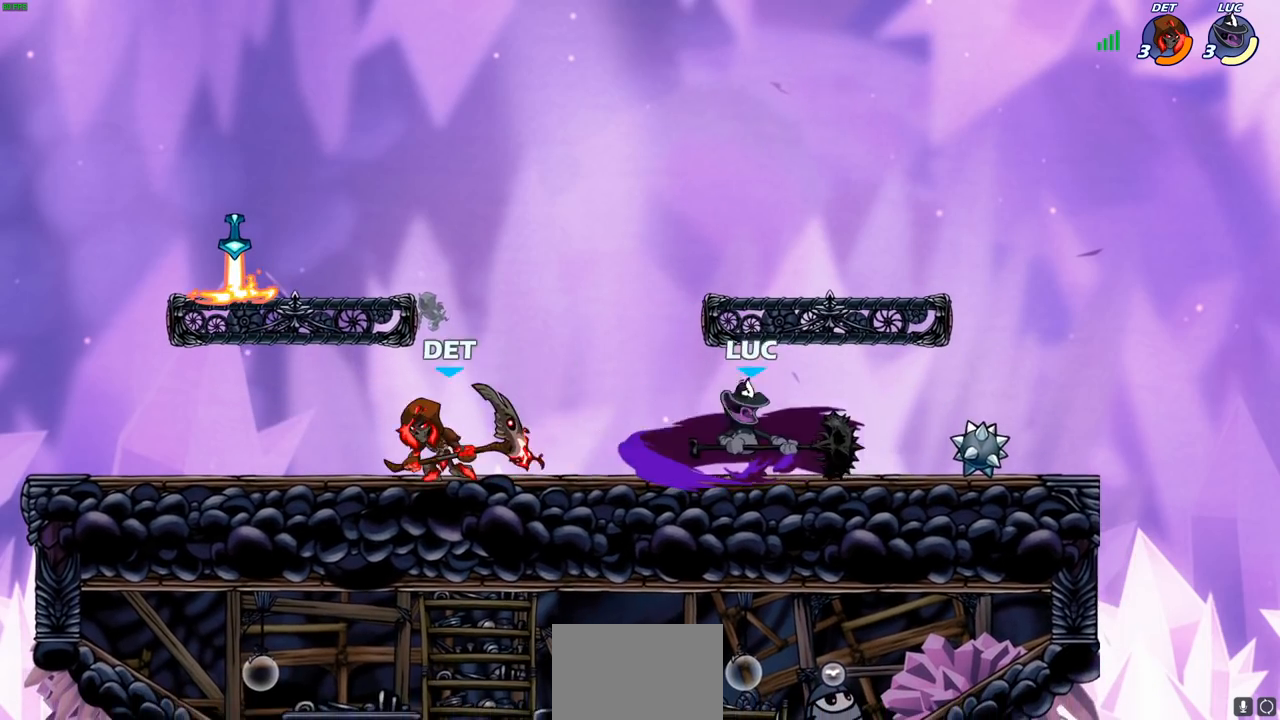
{"buttons": [], "left_stick": "left", "right_stick": "center", "events": []}
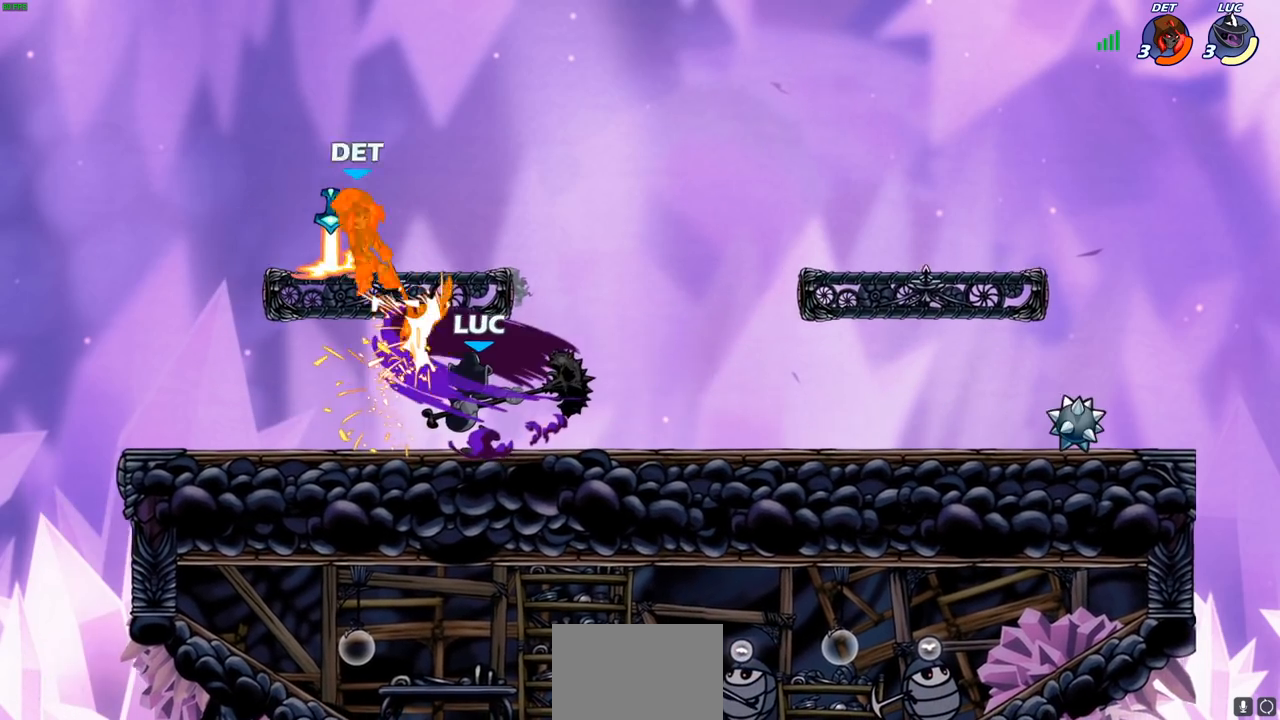
{"buttons": [], "left_stick": "center", "right_stick": "center", "events": [[133, "left_stick", "center"]]}
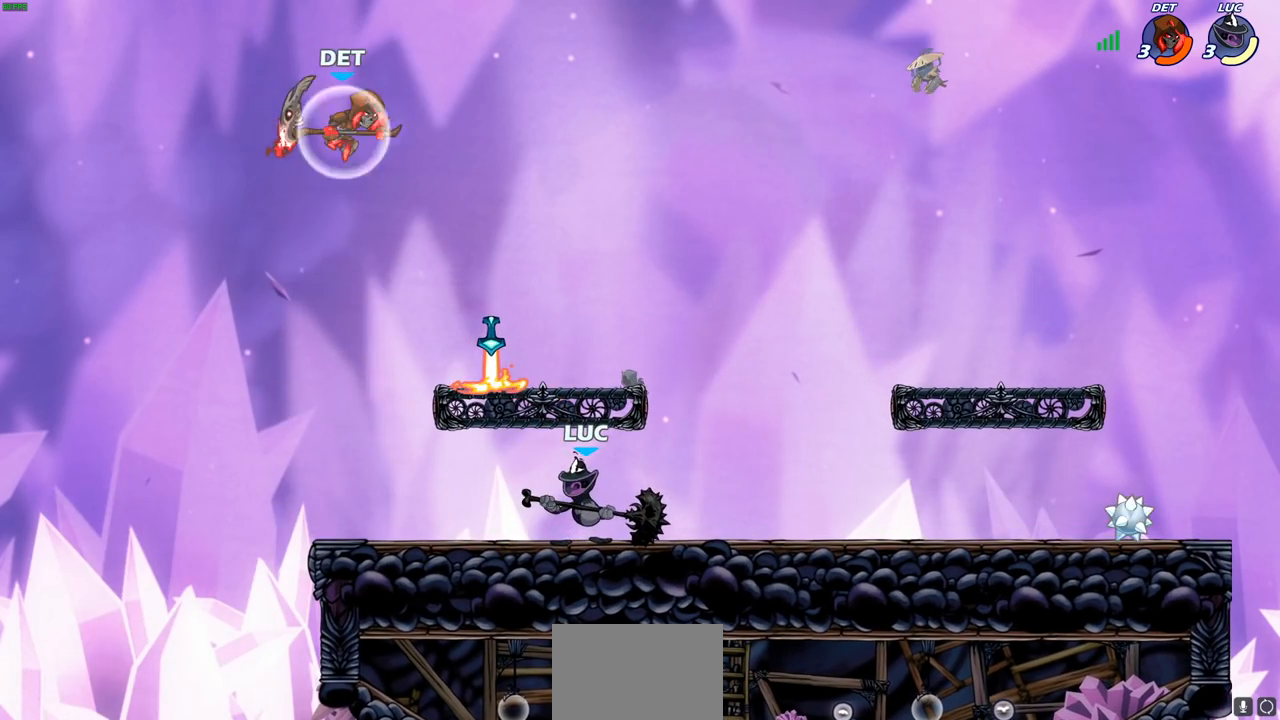
{"buttons": [], "left_stick": "up-left", "right_stick": "center", "events": [[217, "left_stick", "up-left"]]}
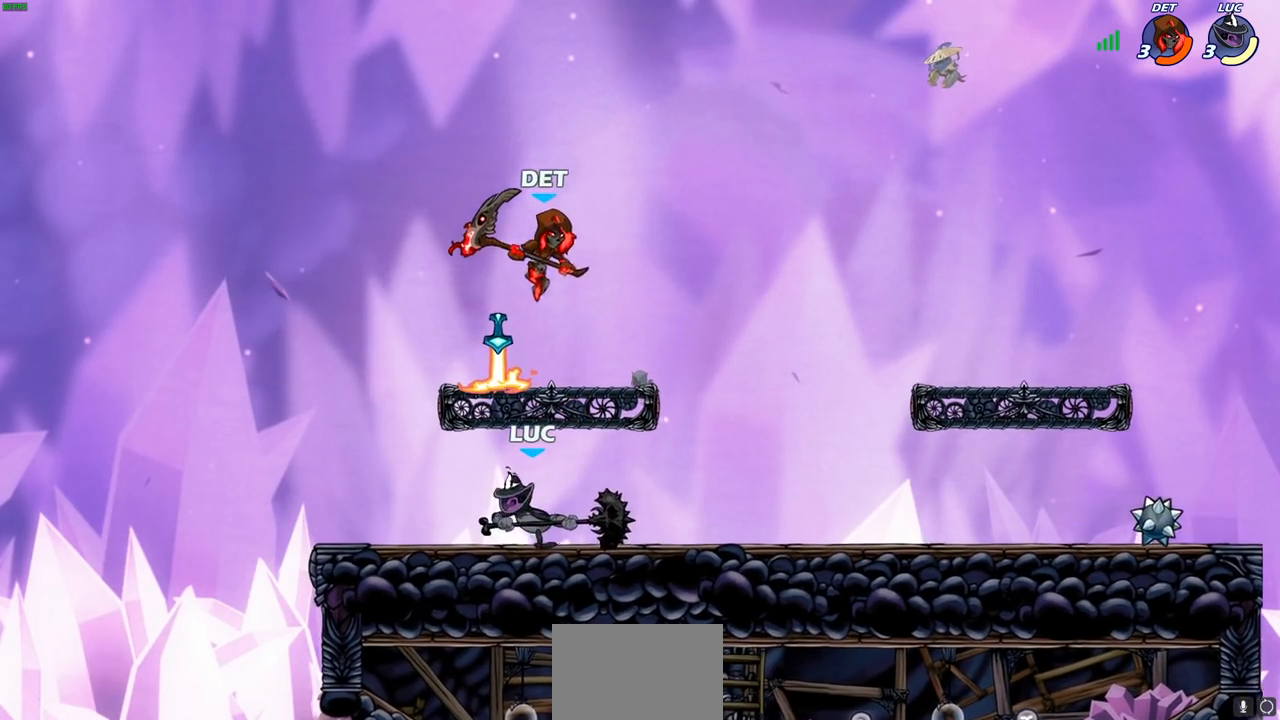
{"buttons": [], "left_stick": "down", "right_stick": "center", "events": [[17, "left_stick", "up-right"], [150, "left_stick", "right"], [300, "R2", "down"], [317, "CIRCLE", "down"], [317, "left_stick", "down"], [417, "R2", "up"], [500, "CIRCLE", "up"]]}
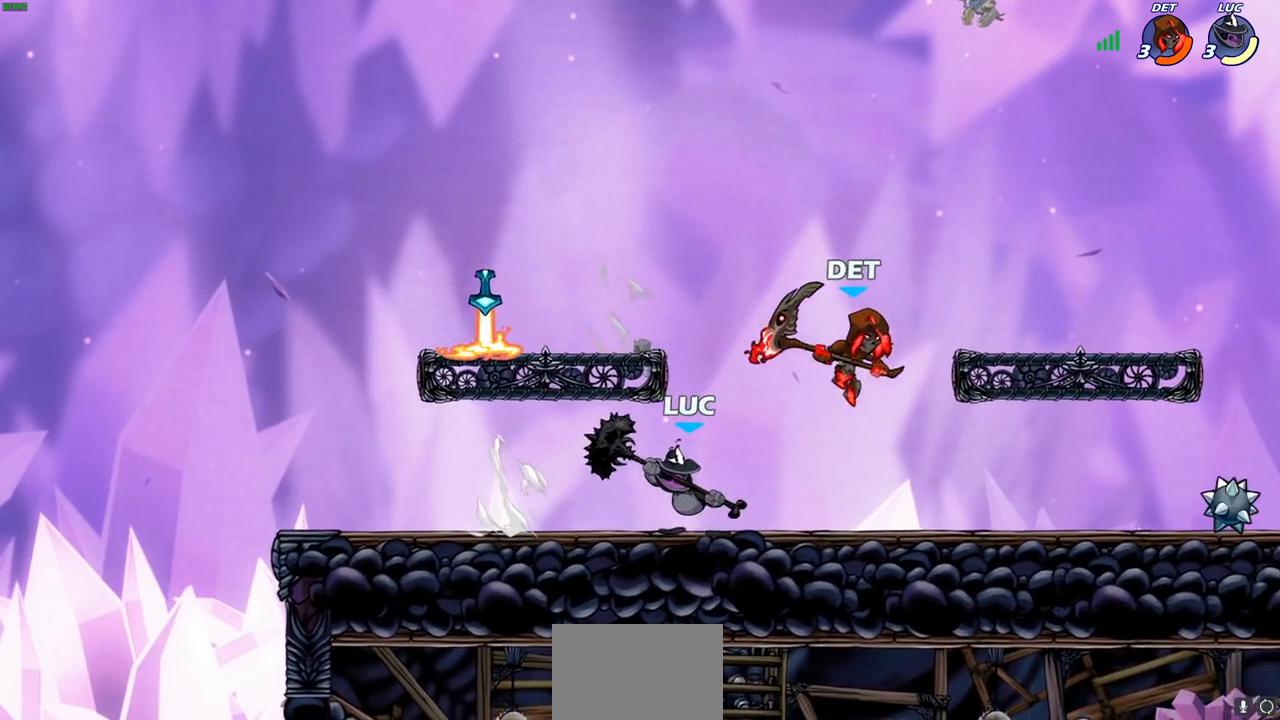
{"buttons": [], "left_stick": "center", "right_stick": "center", "events": [[50, "left_stick", "center"]]}
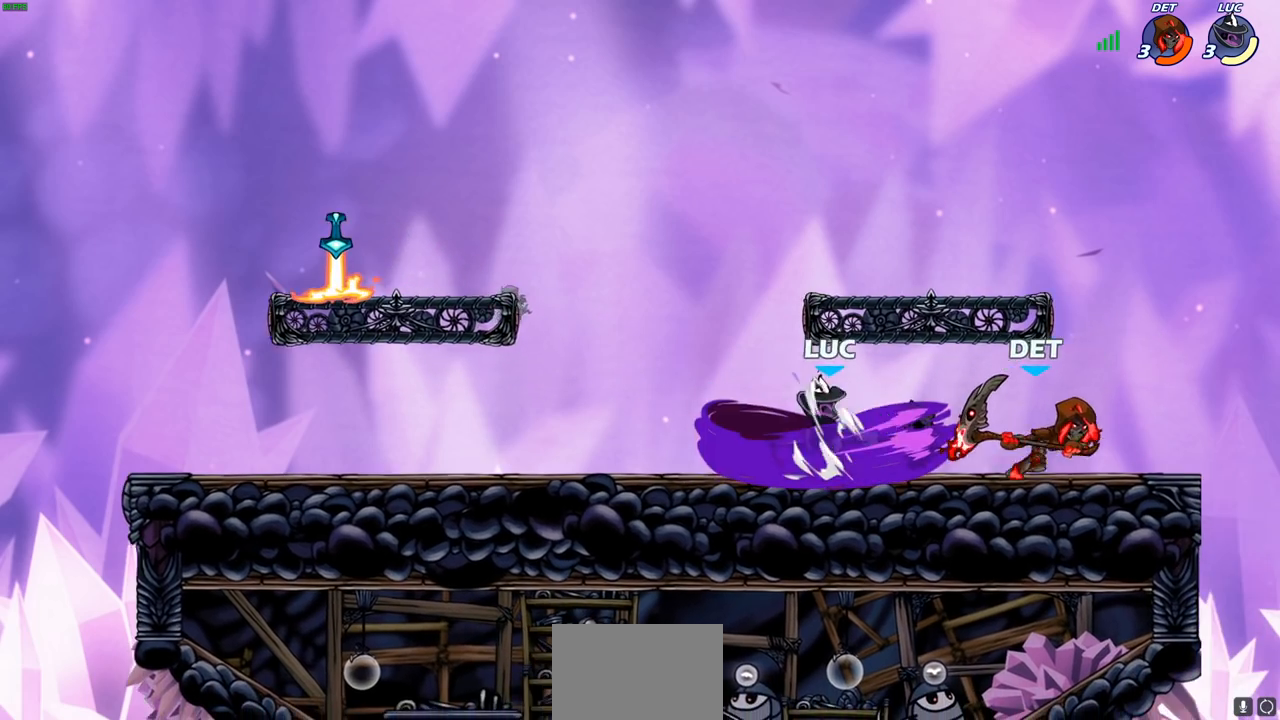
{"buttons": [], "left_stick": "center", "right_stick": "center", "events": []}